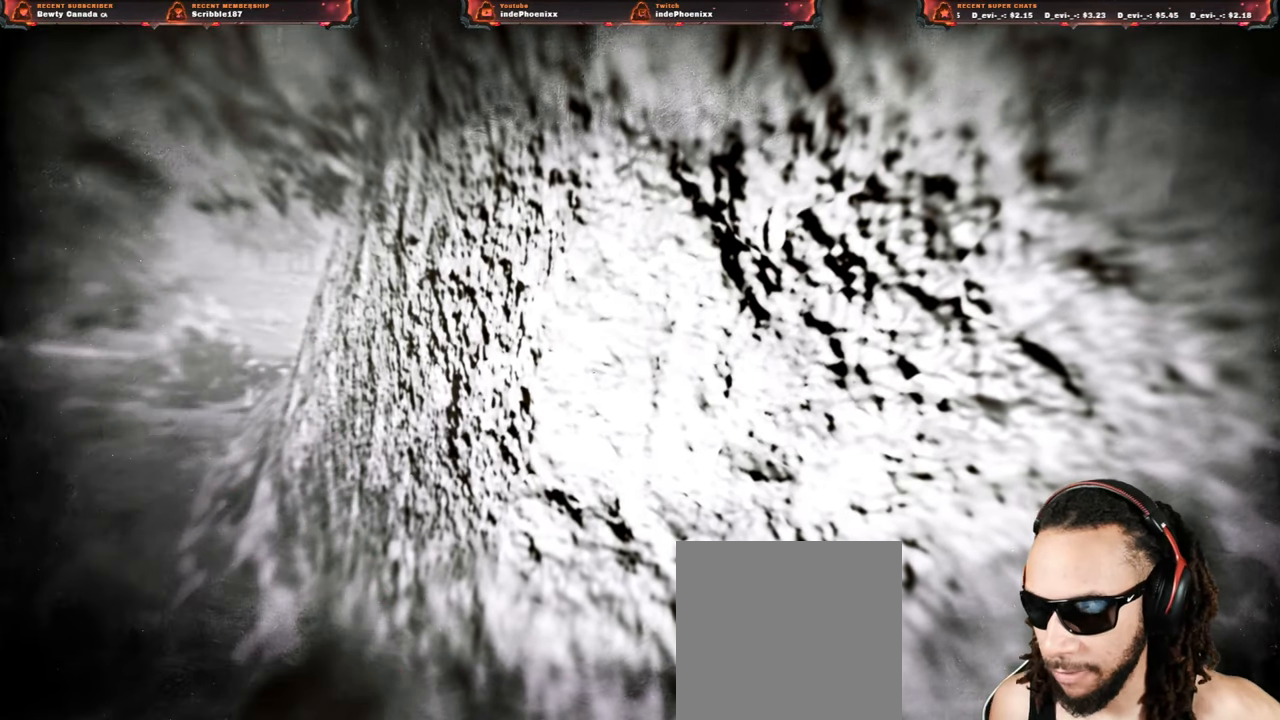
Gameplay with a controller (PlayStation layout); each line is a JSON object with the inputs held at the frame after it. "events" lists button and stick changes between this image and that frame as [ms after this image, input, new state], when the widget could be followed in between.
{"buttons": [], "left_stick": "center", "right_stick": "center", "events": []}
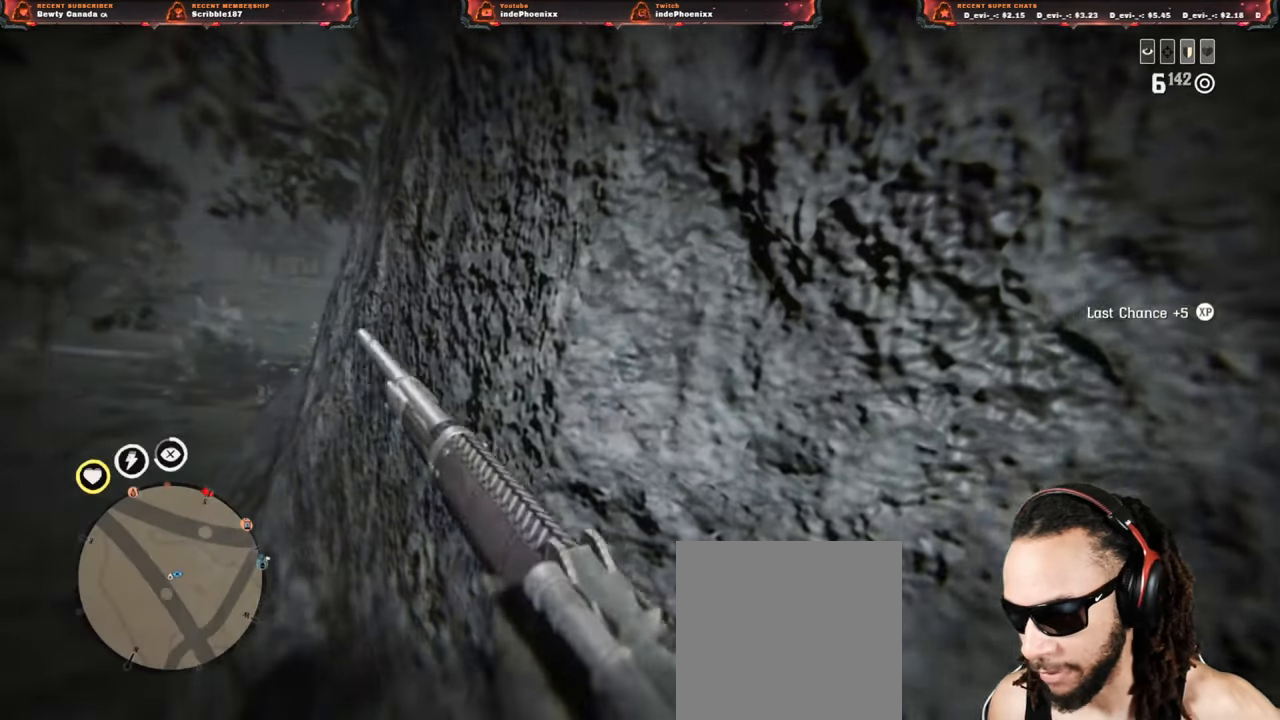
{"buttons": [], "left_stick": "center", "right_stick": "center", "events": []}
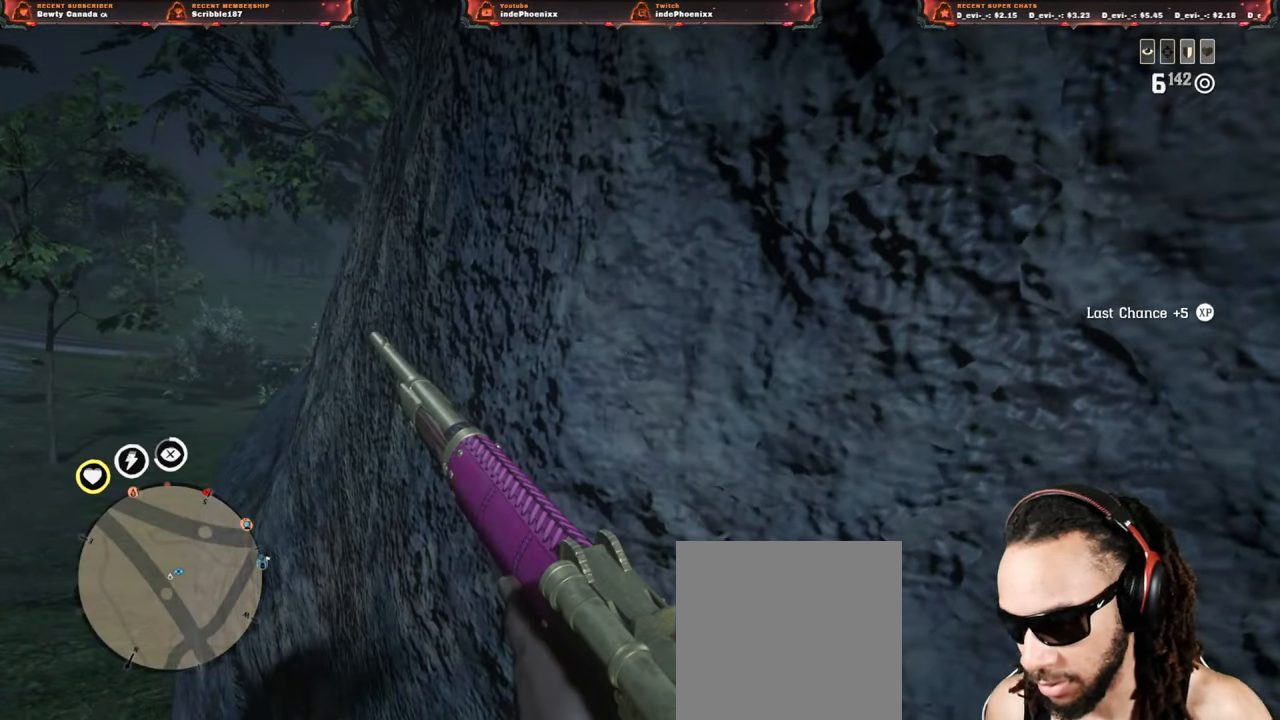
{"buttons": [], "left_stick": "down-left", "right_stick": "center", "events": [[33, "left_stick", "down-left"]]}
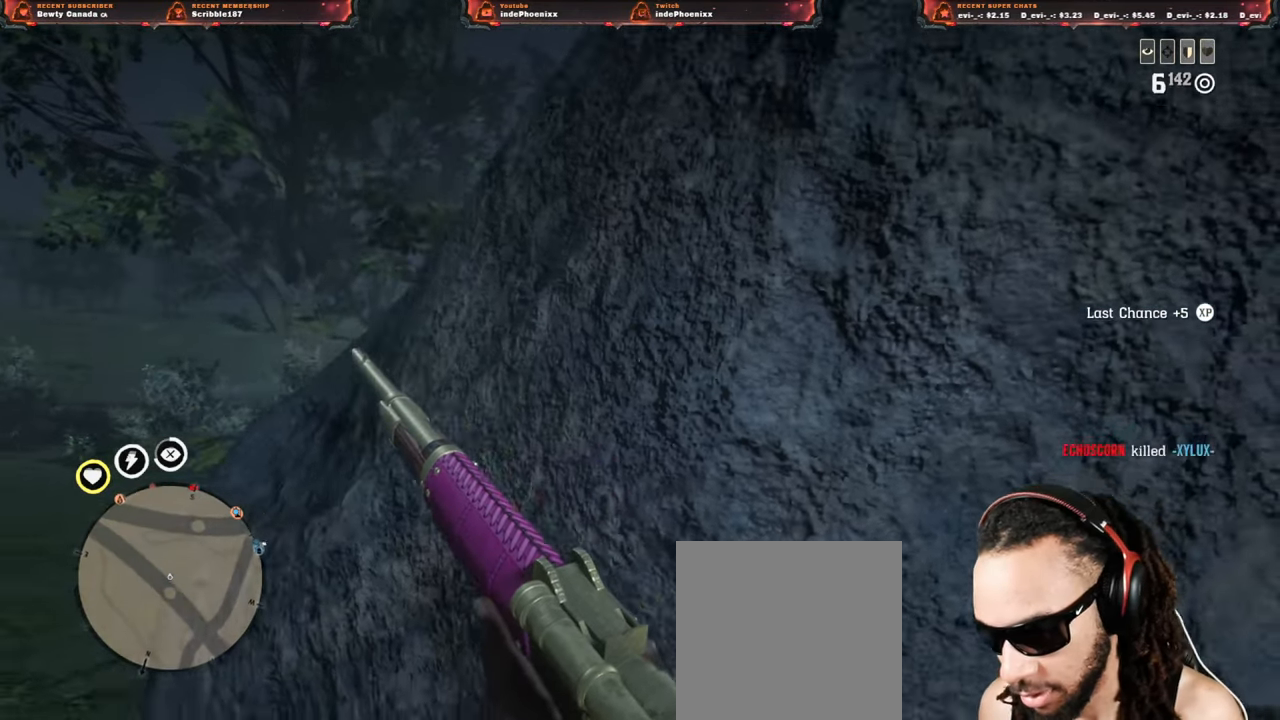
{"buttons": [], "left_stick": "down-right", "right_stick": "center", "events": [[500, "left_stick", "down-right"]]}
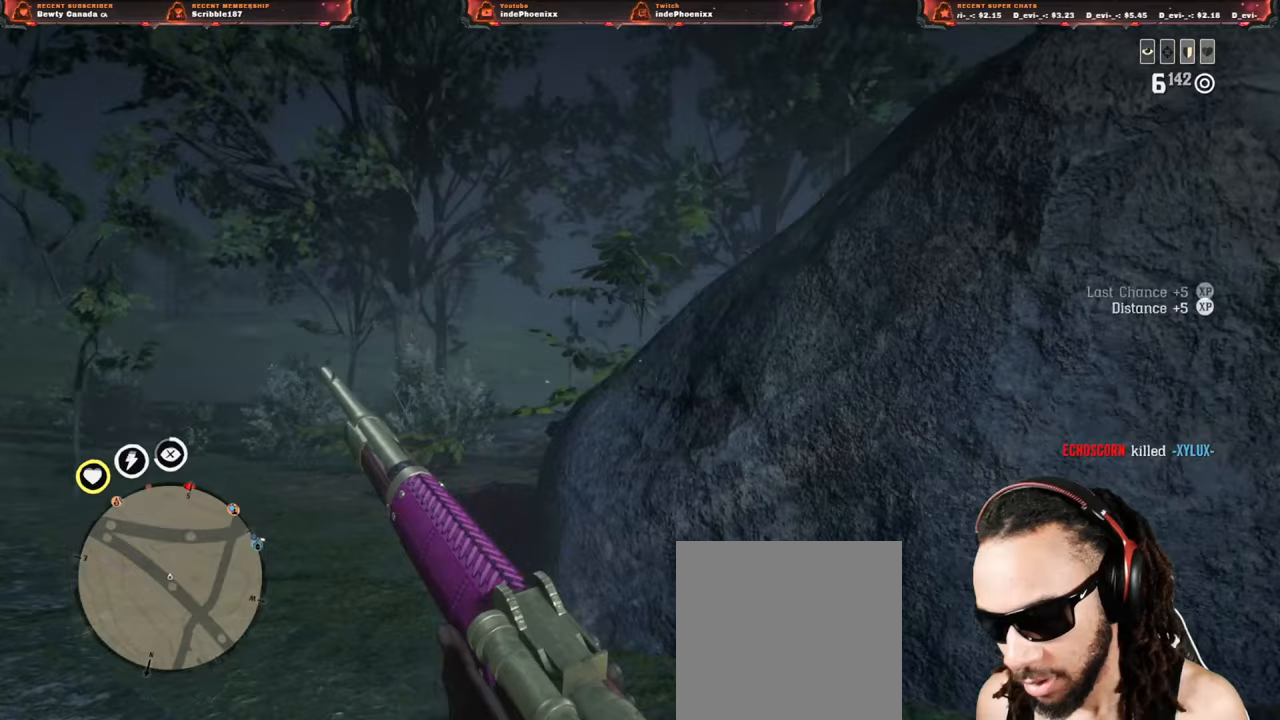
{"buttons": [], "left_stick": "right", "right_stick": "center", "events": [[333, "left_stick", "right"]]}
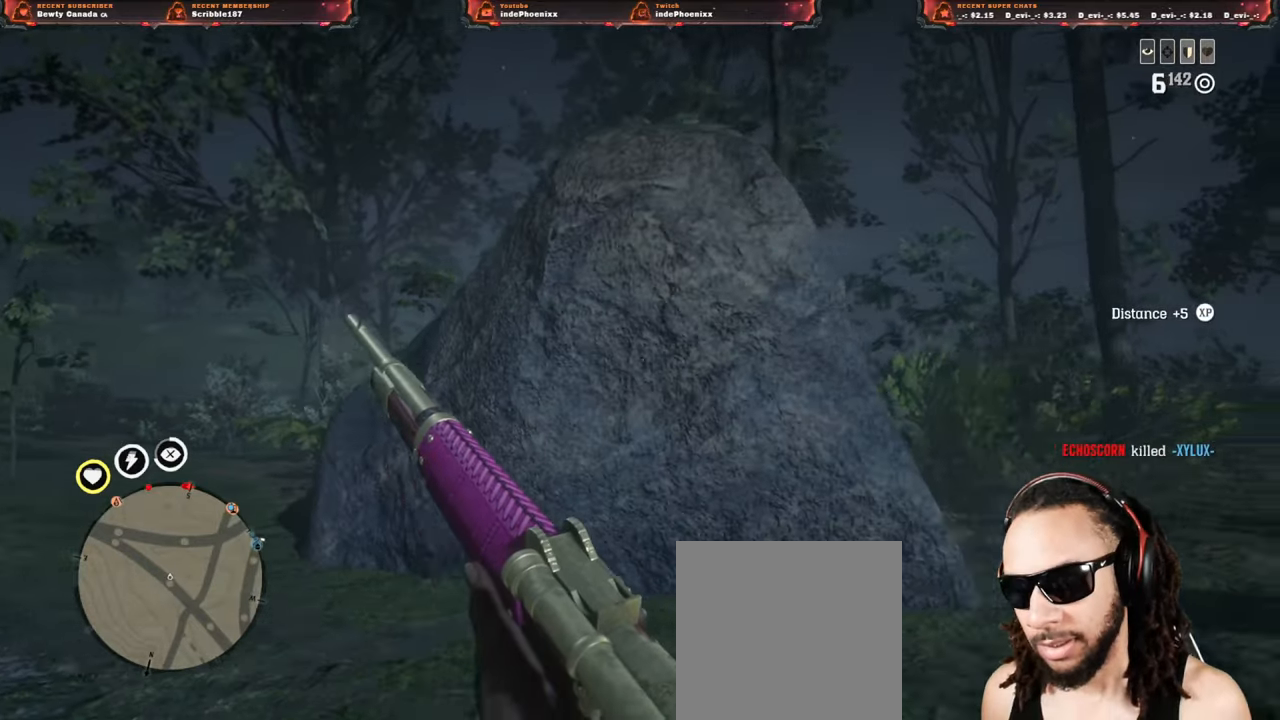
{"buttons": ["CROSS"], "left_stick": "up", "right_stick": "center", "events": [[133, "left_stick", "up"], [483, "CROSS", "down"]]}
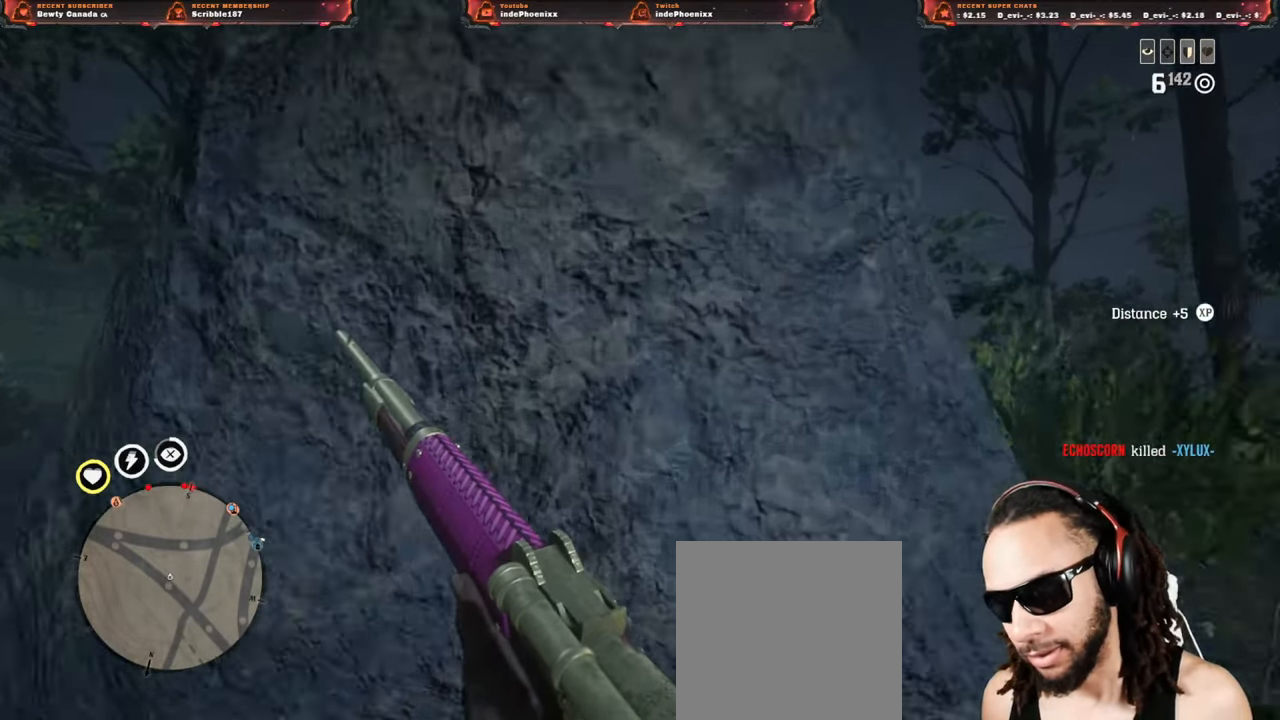
{"buttons": [], "left_stick": "center", "right_stick": "center", "events": [[83, "CROSS", "up"], [217, "SELECT", "down"], [267, "SELECT", "up"], [300, "left_stick", "center"], [433, "SELECT", "down"], [483, "SELECT", "up"]]}
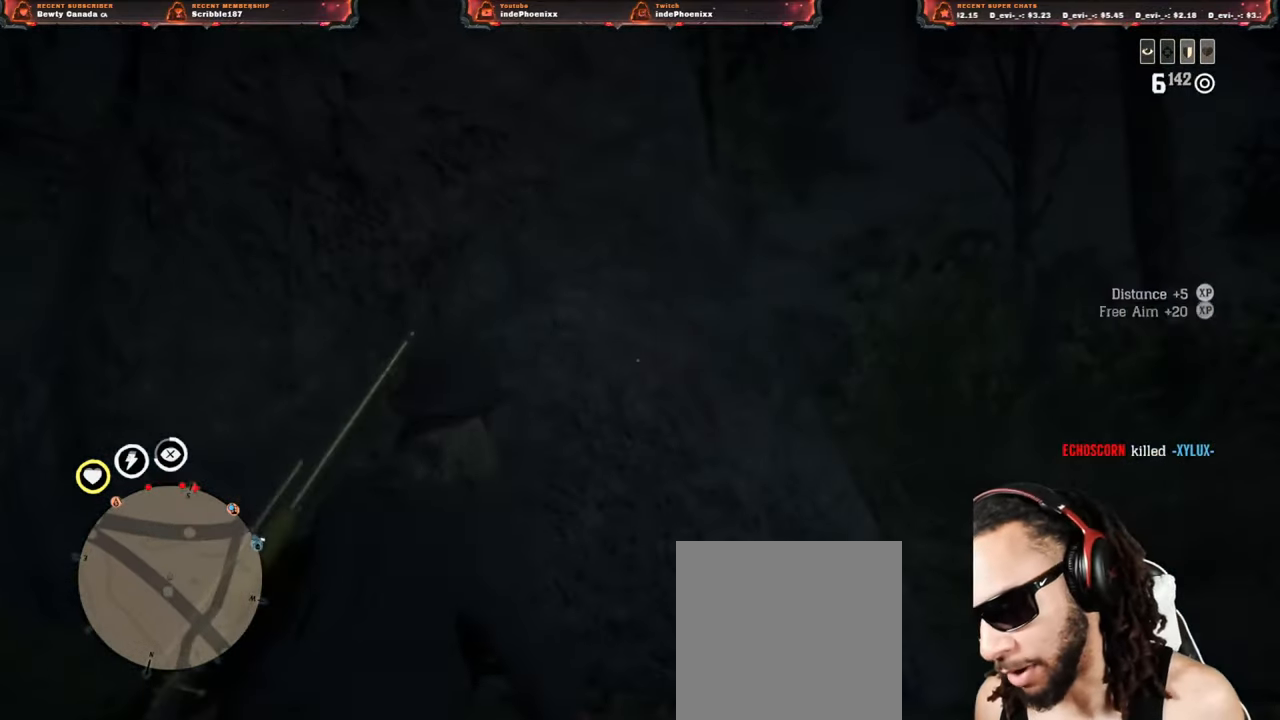
{"buttons": [], "left_stick": "center", "right_stick": "center", "events": [[67, "SELECT", "down"], [133, "SELECT", "up"]]}
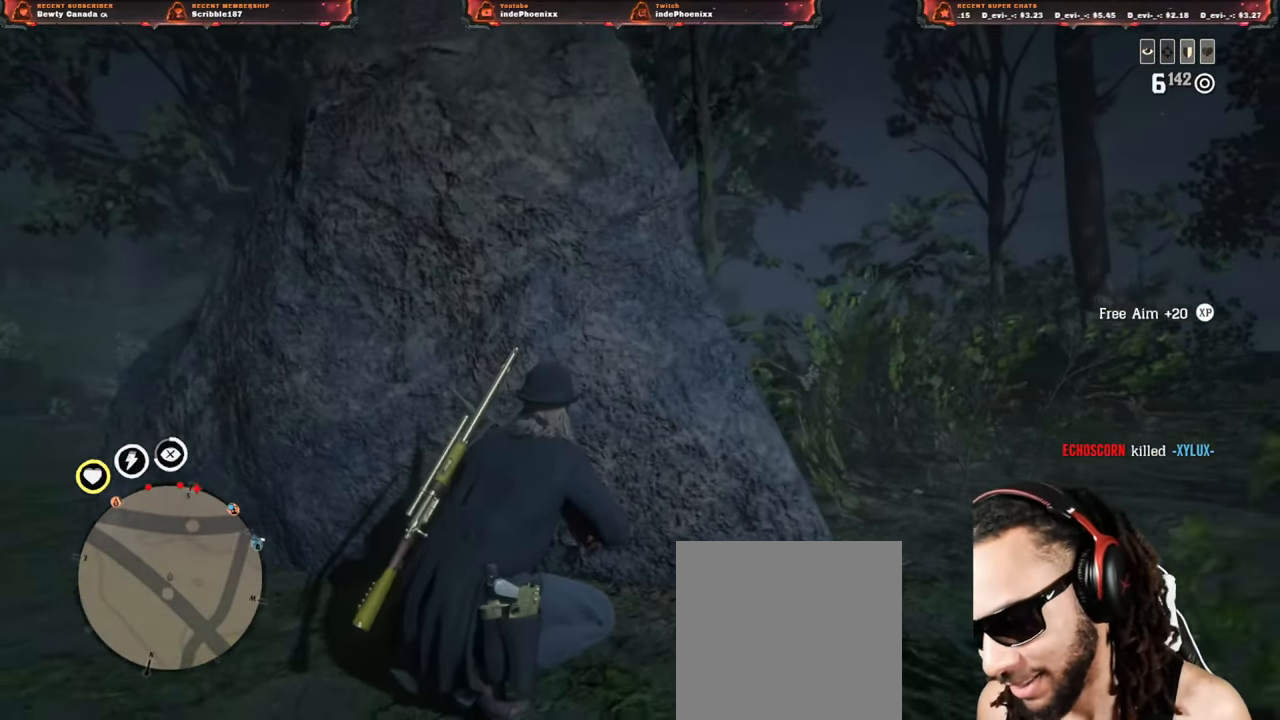
{"buttons": [], "left_stick": "down", "right_stick": "center", "events": [[50, "left_stick", "down"], [183, "left_stick", "down-right"], [233, "L3", "down"], [317, "L3", "up"], [367, "left_stick", "down"]]}
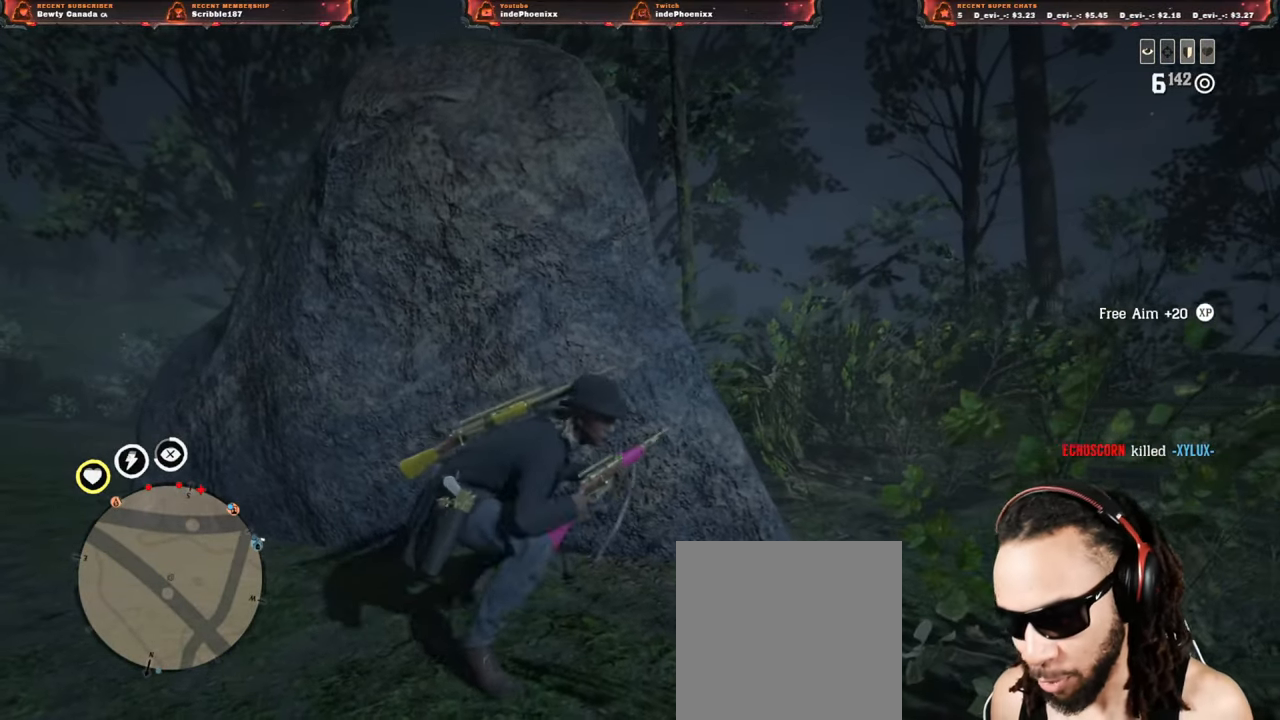
{"buttons": [], "left_stick": "down", "right_stick": "center", "events": [[350, "L3", "down"], [450, "L3", "up"]]}
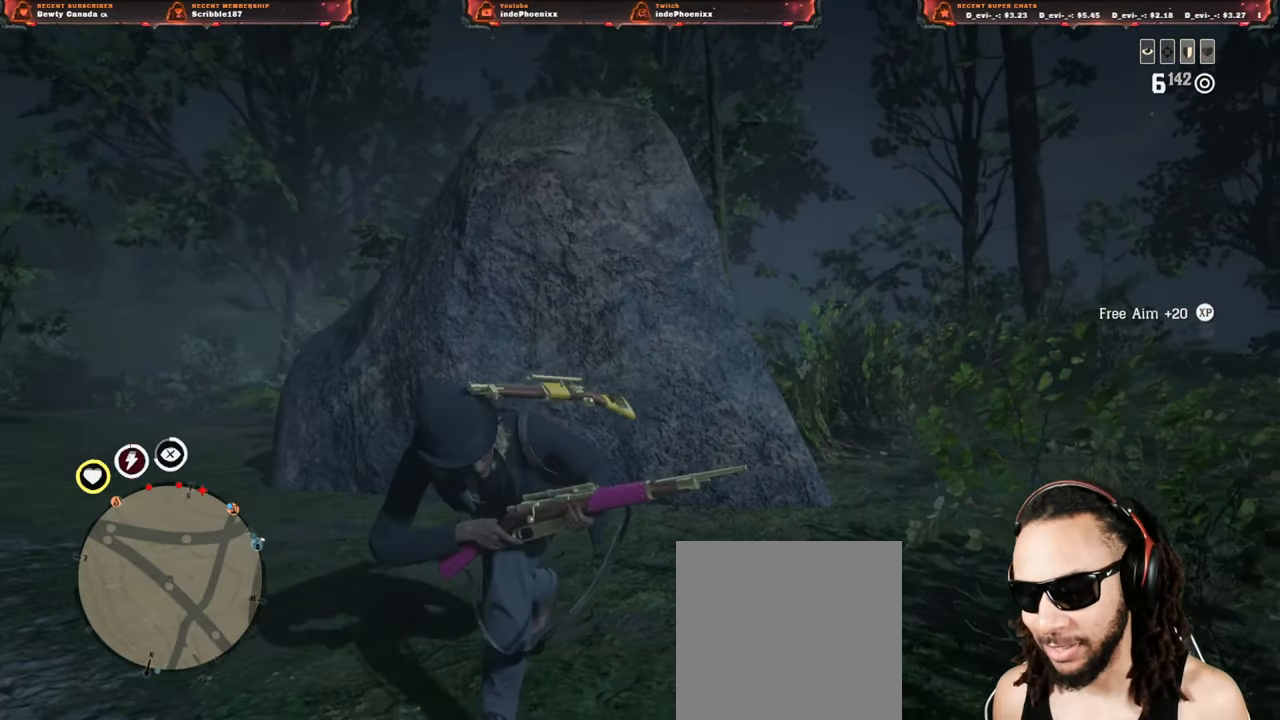
{"buttons": [], "left_stick": "up", "right_stick": "center", "events": [[67, "right_stick", "right"], [150, "right_stick", "center"], [367, "left_stick", "up"]]}
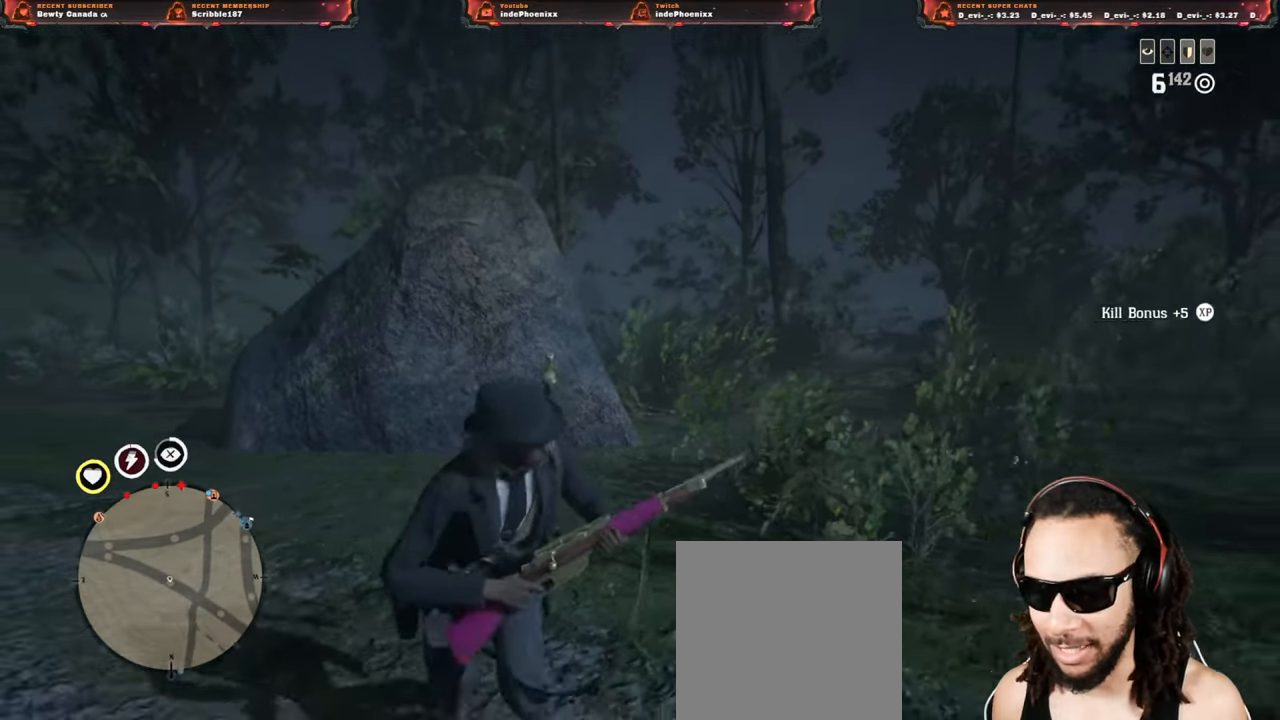
{"buttons": [], "left_stick": "up", "right_stick": "center", "events": [[133, "DPAD_DOWN", "down"], [217, "DPAD_DOWN", "up"]]}
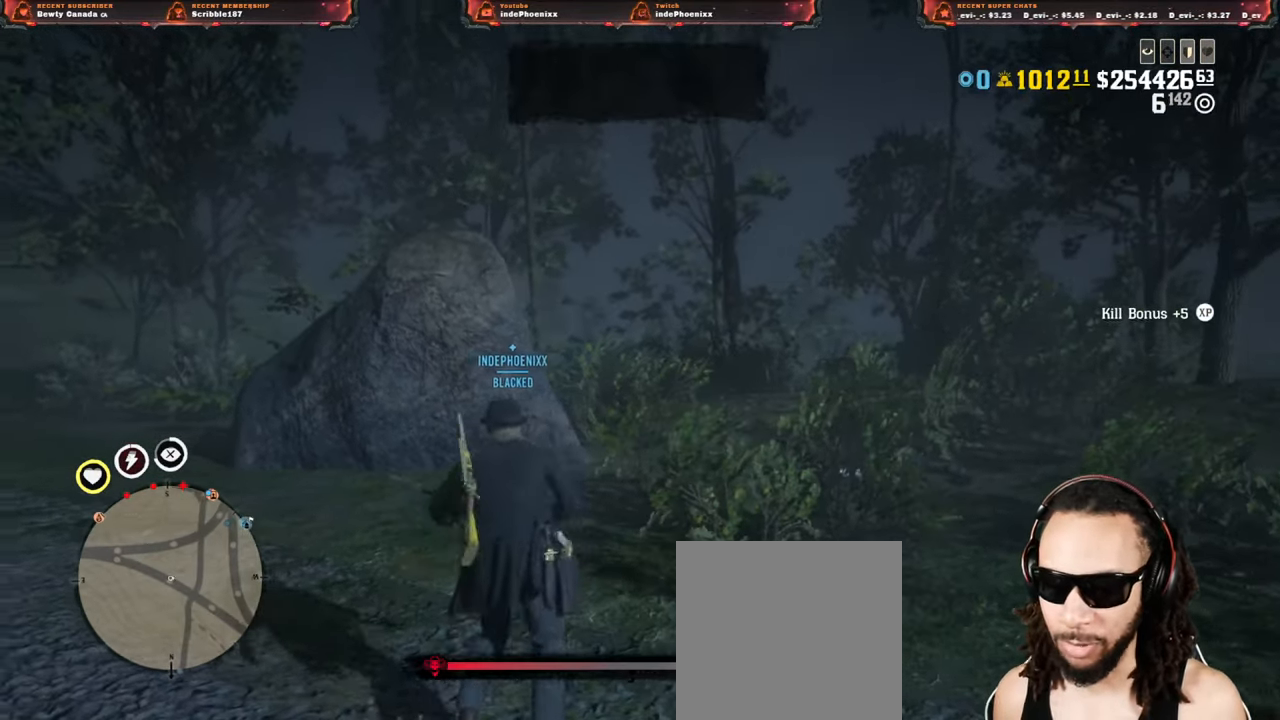
{"buttons": [], "left_stick": "right", "right_stick": "center", "events": [[217, "left_stick", "right"]]}
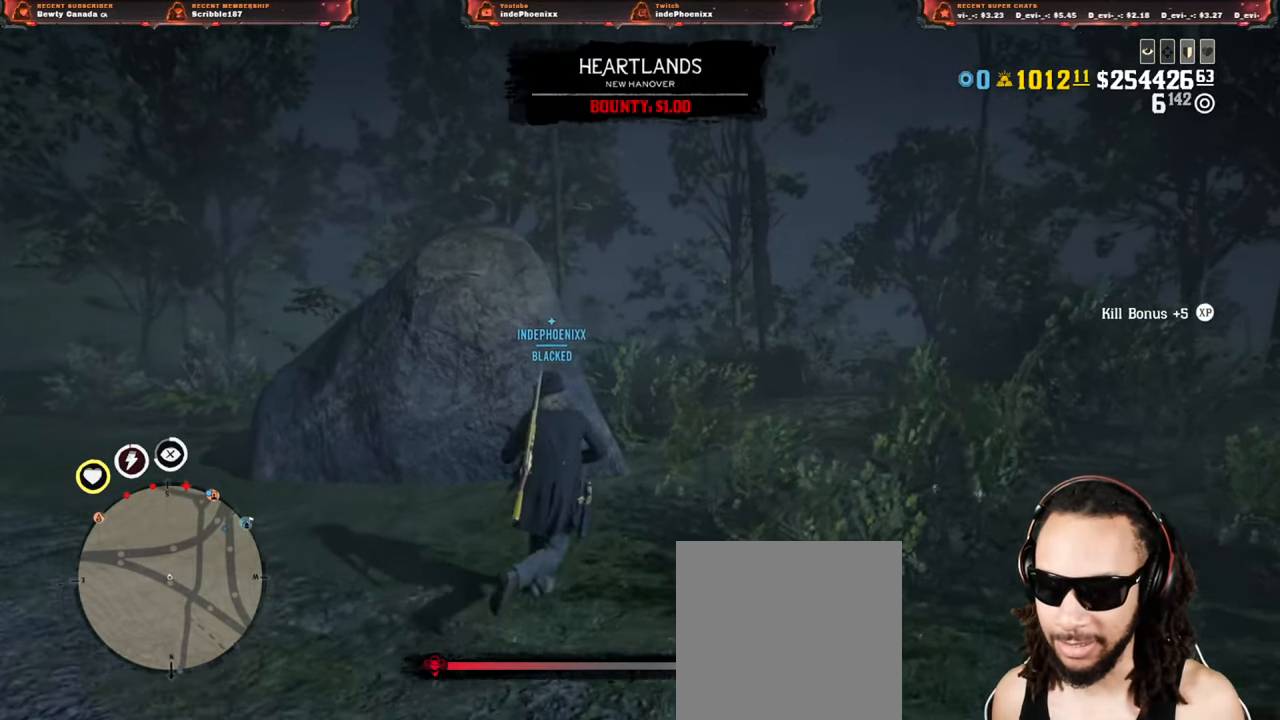
{"buttons": [], "left_stick": "down-left", "right_stick": "down-left", "events": [[267, "left_stick", "down"], [417, "right_stick", "down-left"], [467, "left_stick", "down-left"]]}
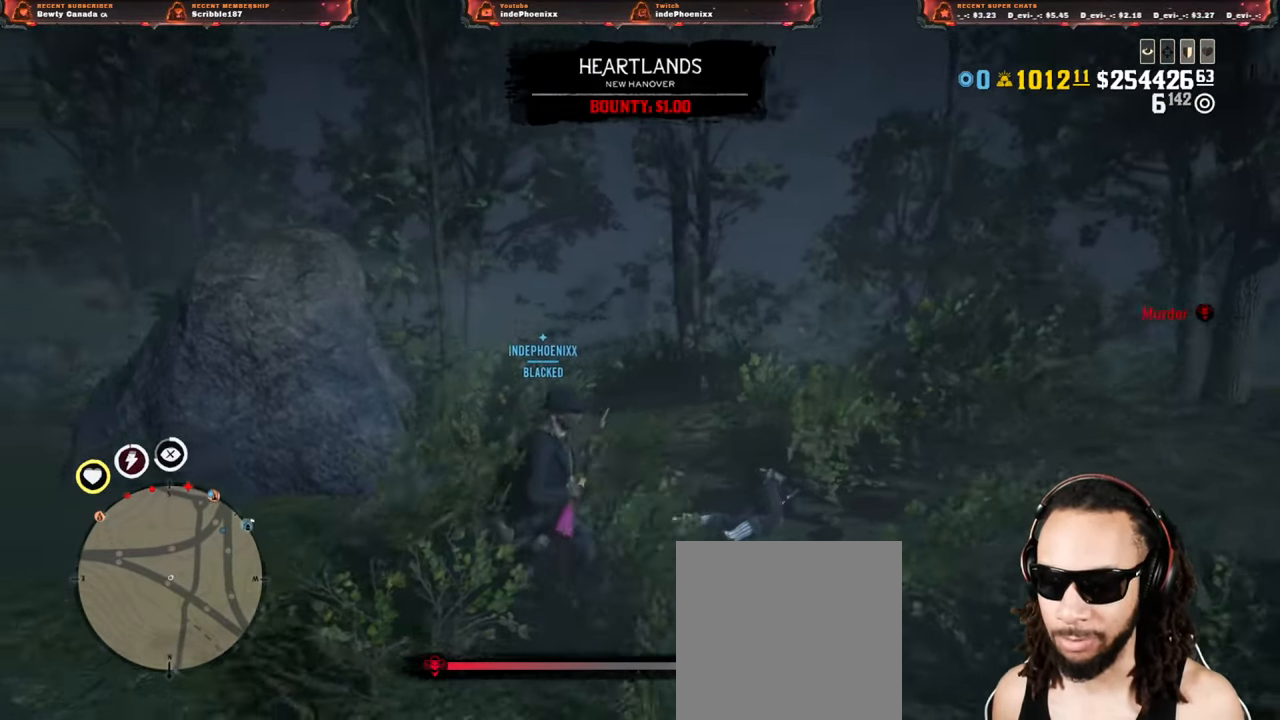
{"buttons": [], "left_stick": "left", "right_stick": "center", "events": [[17, "right_stick", "center"], [250, "right_stick", "left"], [367, "right_stick", "center"], [450, "left_stick", "left"]]}
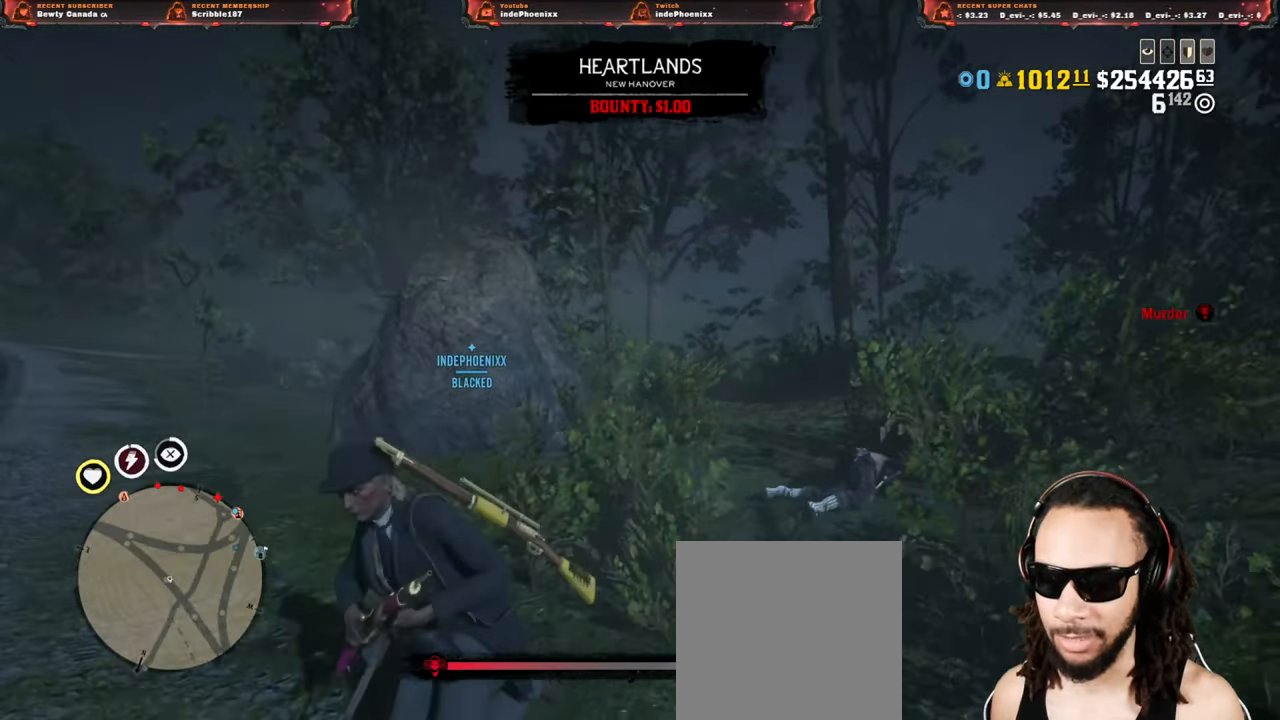
{"buttons": [], "left_stick": "up-left", "right_stick": "center", "events": [[50, "L1", "down"], [50, "right_stick", "left"], [83, "left_stick", "up-left"], [117, "right_stick", "center"], [167, "L1", "up"]]}
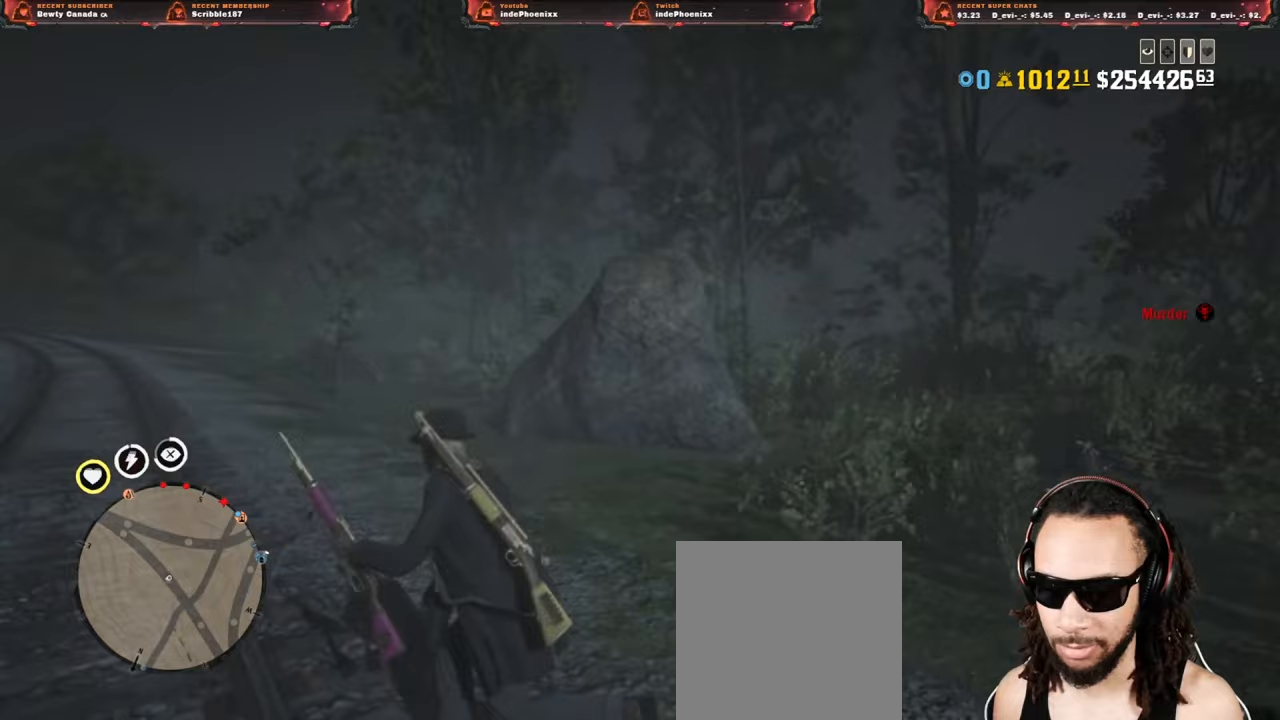
{"buttons": [], "left_stick": "up-right", "right_stick": "center", "events": [[17, "right_stick", "left"], [67, "right_stick", "center"], [183, "L1", "down"], [183, "right_stick", "left"], [317, "left_stick", "up-right"], [317, "right_stick", "center"], [333, "L1", "up"]]}
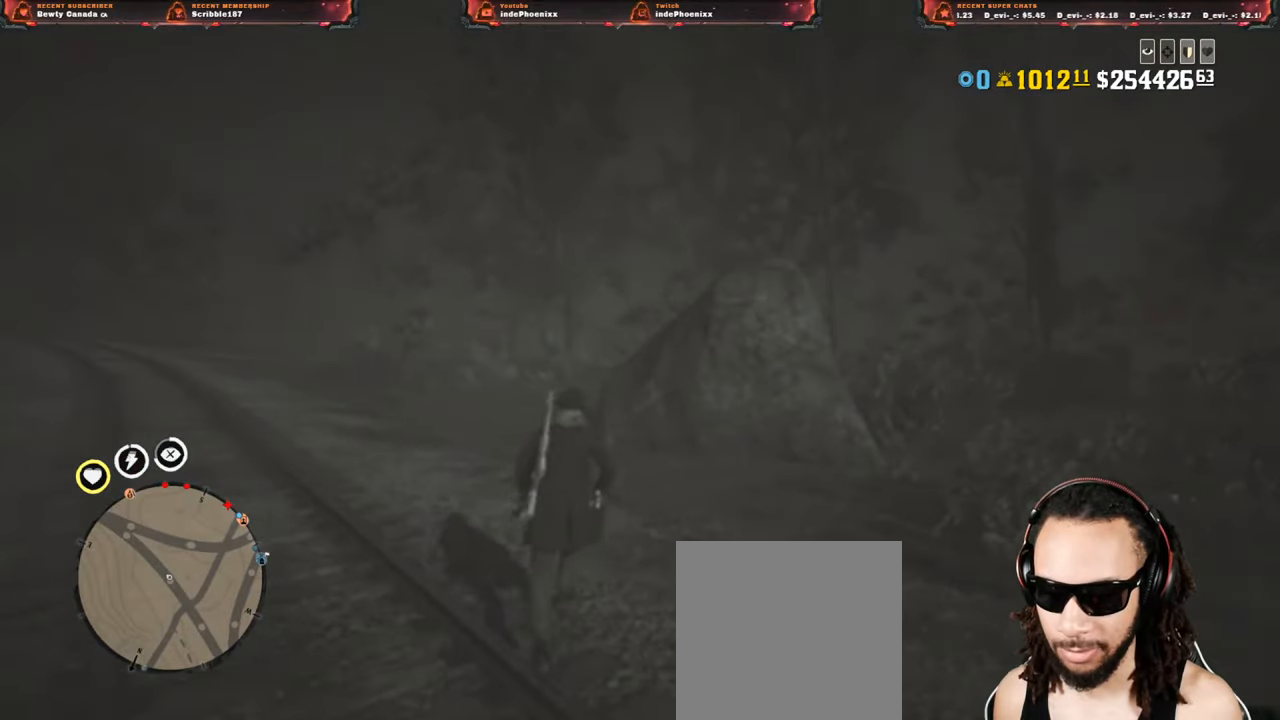
{"buttons": ["L2"], "left_stick": "up-right", "right_stick": "center", "events": [[33, "left_stick", "right"], [233, "L2", "down"], [367, "left_stick", "up-right"], [400, "DPAD_LEFT", "down"], [467, "DPAD_LEFT", "up"]]}
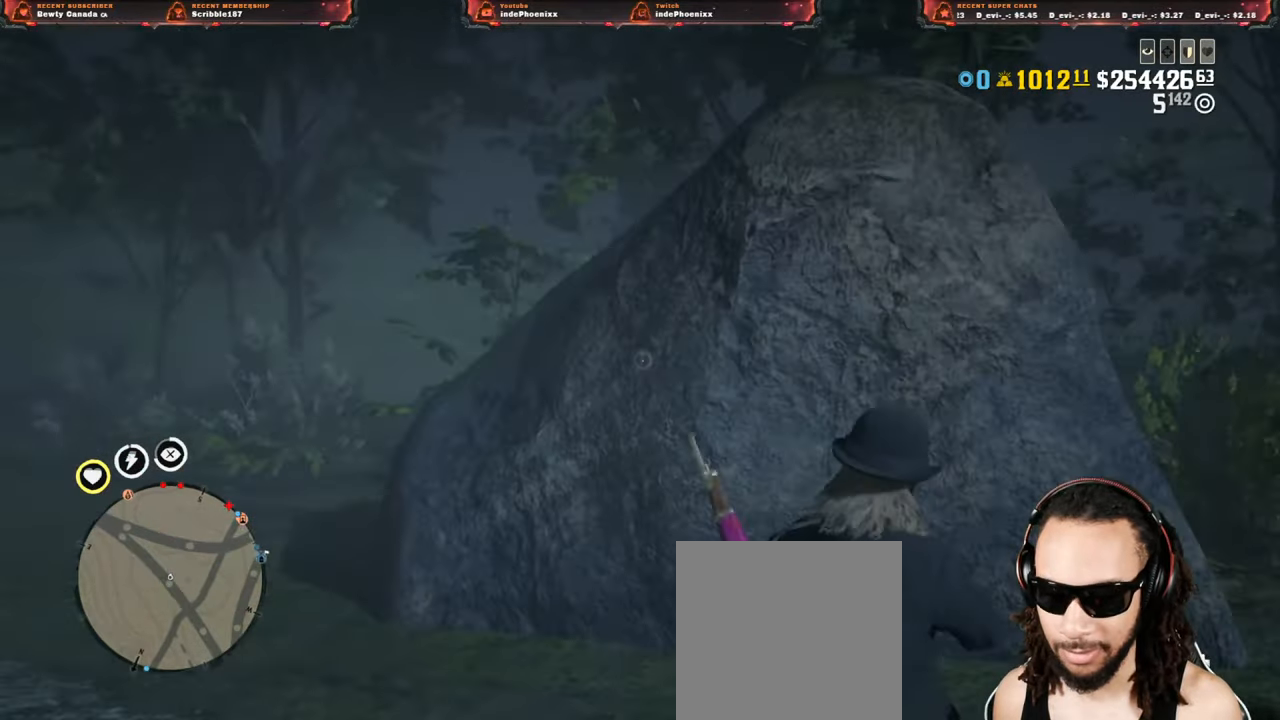
{"buttons": ["L2"], "left_stick": "up-left", "right_stick": "center", "events": [[133, "left_stick", "up-left"]]}
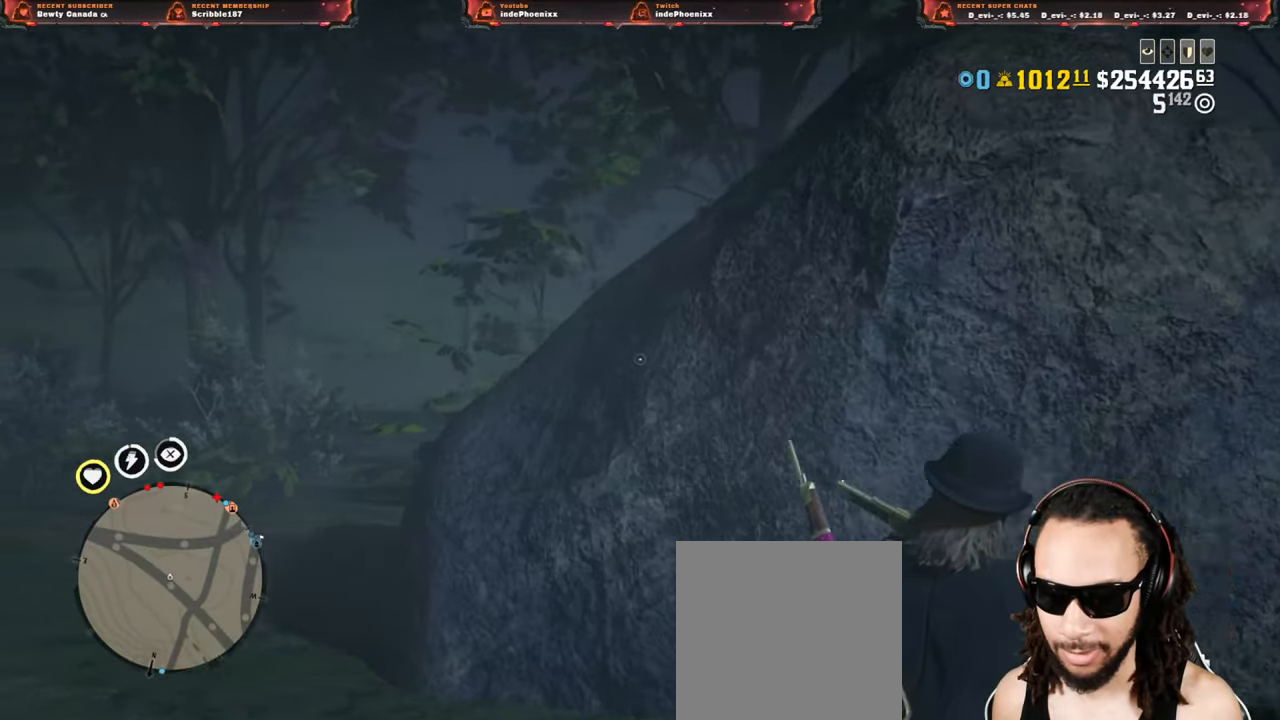
{"buttons": [], "left_stick": "down-left", "right_stick": "center", "events": [[150, "left_stick", "up-right"], [217, "CROSS", "down"], [233, "L2", "up"], [300, "CROSS", "up"], [350, "left_stick", "down-right"], [450, "left_stick", "down-left"]]}
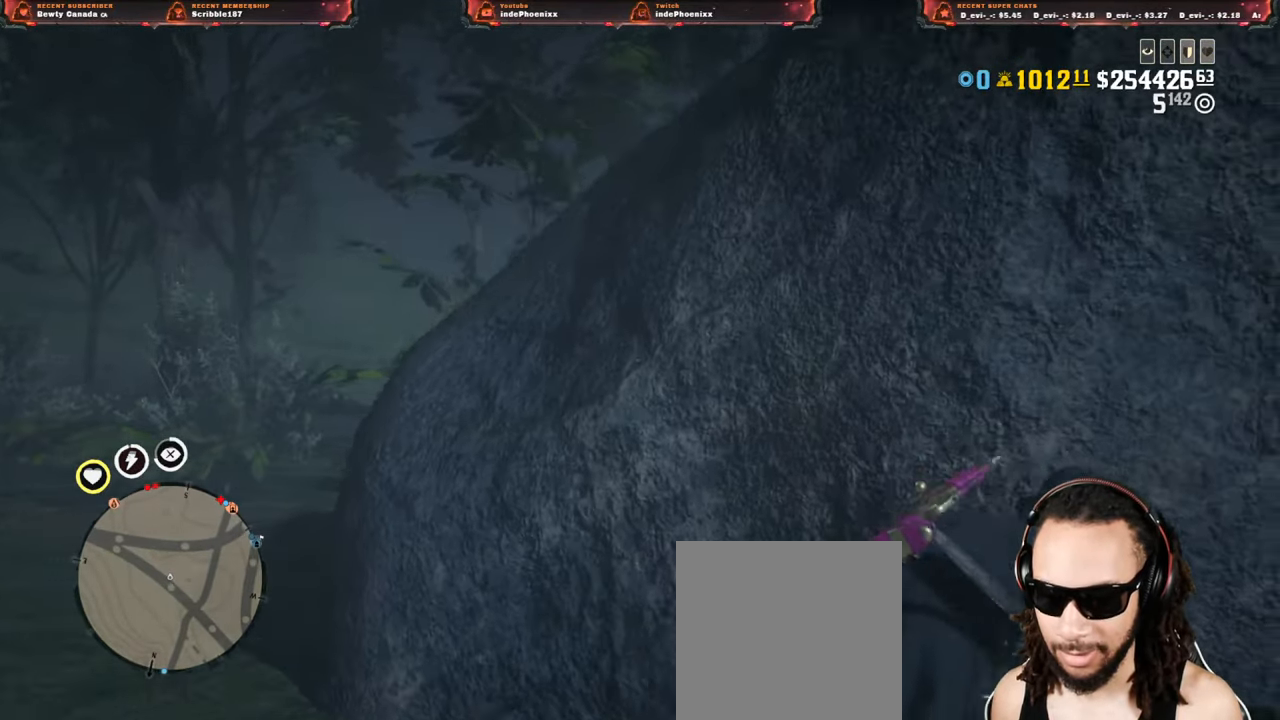
{"buttons": [], "left_stick": "down-left", "right_stick": "center", "events": []}
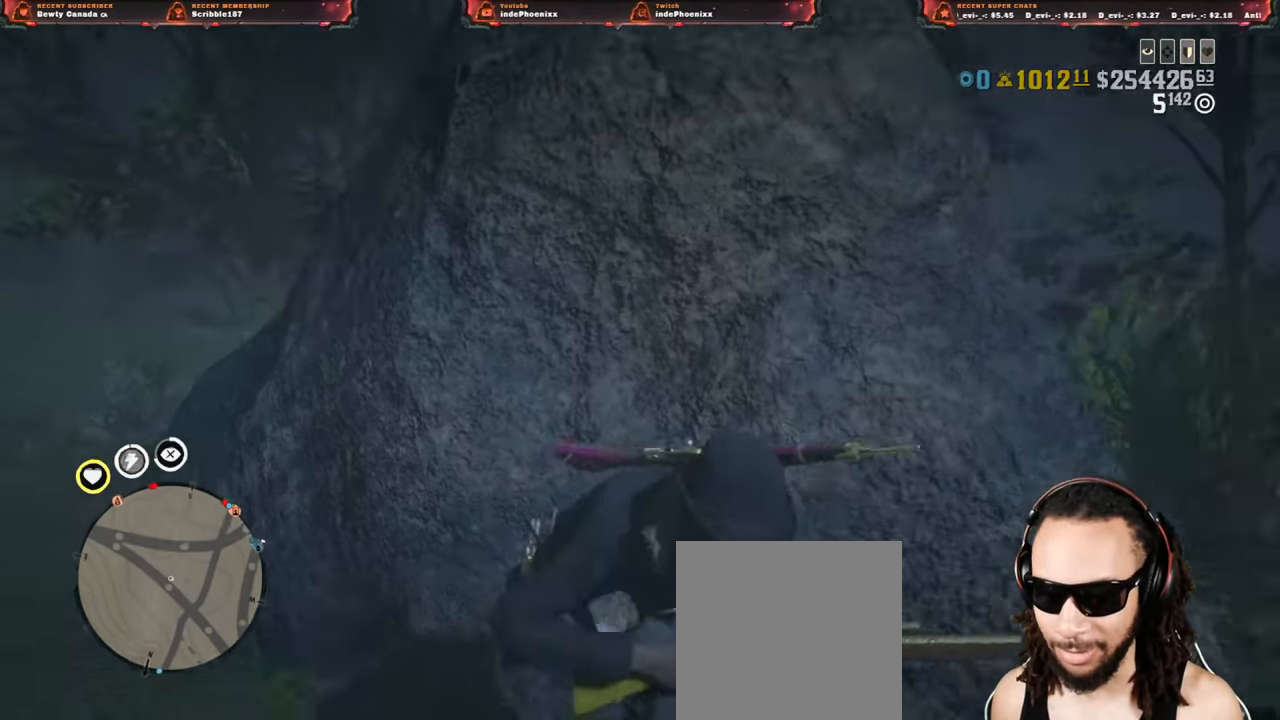
{"buttons": [], "left_stick": "up", "right_stick": "center", "events": [[133, "left_stick", "left"], [417, "left_stick", "up"]]}
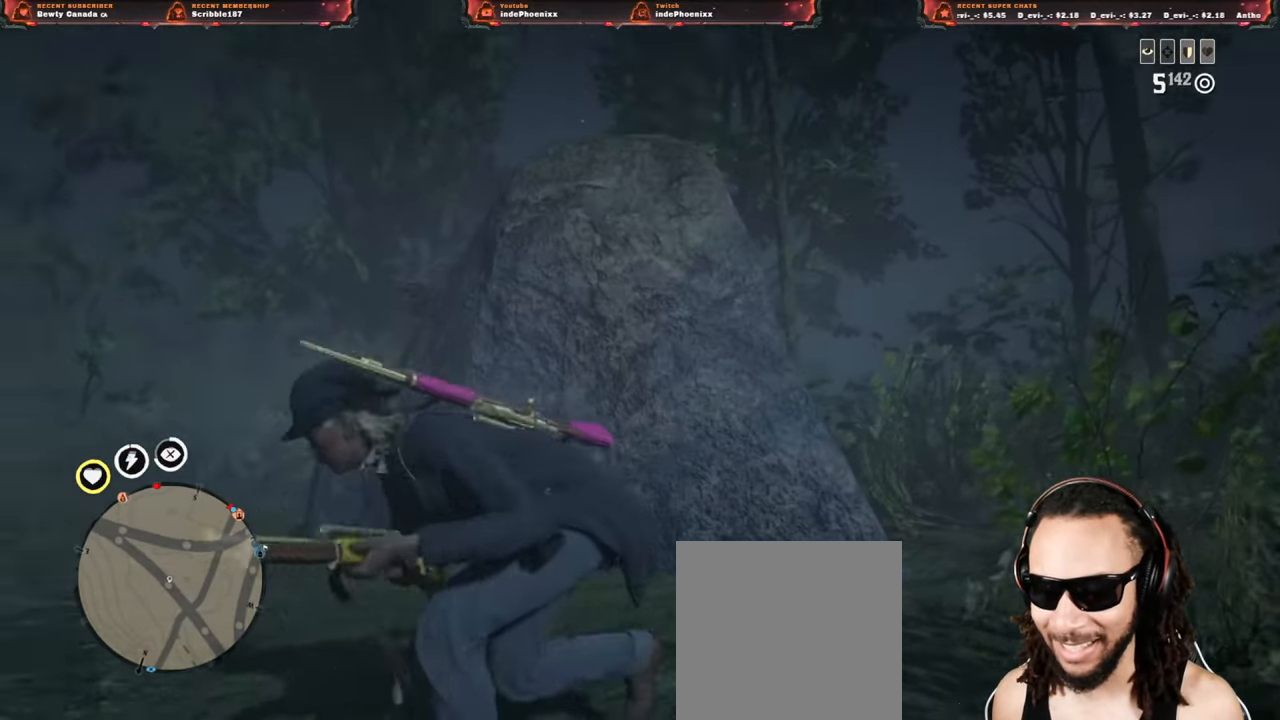
{"buttons": [], "left_stick": "down-left", "right_stick": "center", "events": [[67, "left_stick", "up-right"], [450, "left_stick", "down-left"]]}
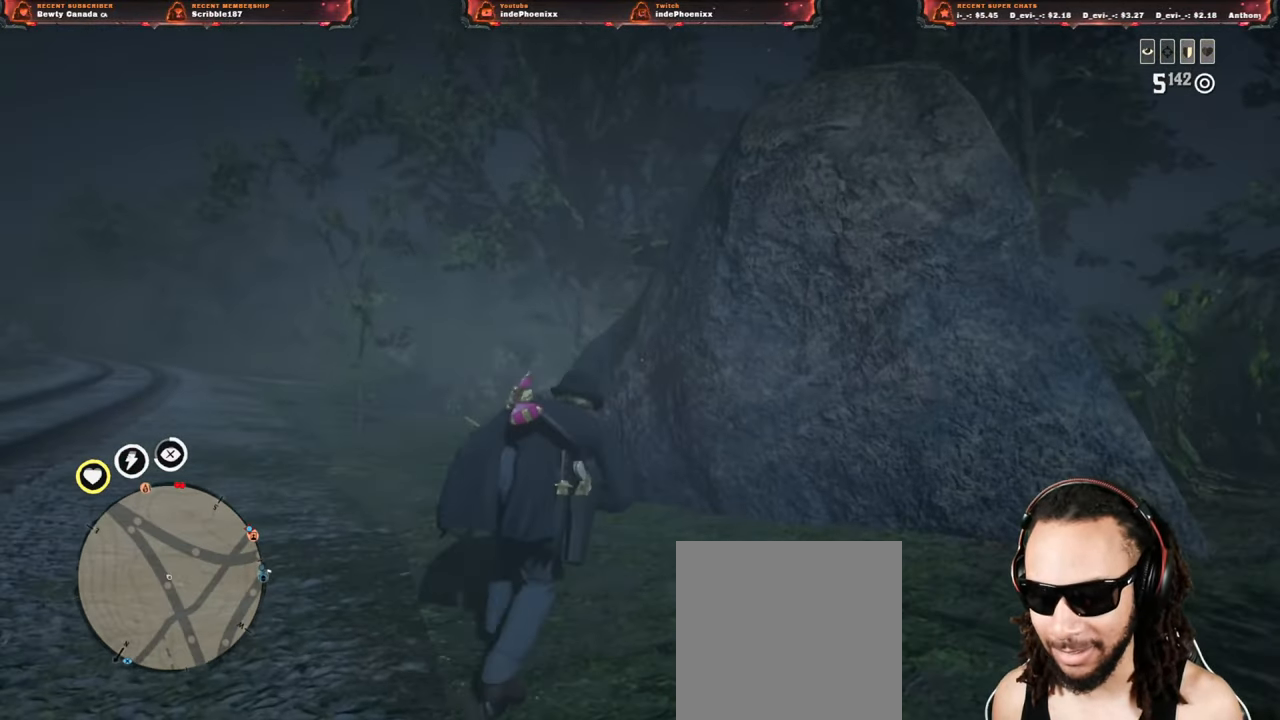
{"buttons": ["CROSS", "L2", "DPAD_LEFT"], "left_stick": "down-right", "right_stick": "center", "events": [[183, "left_stick", "down"], [367, "left_stick", "down-right"], [433, "L2", "down"], [450, "CROSS", "down"], [450, "DPAD_LEFT", "down"]]}
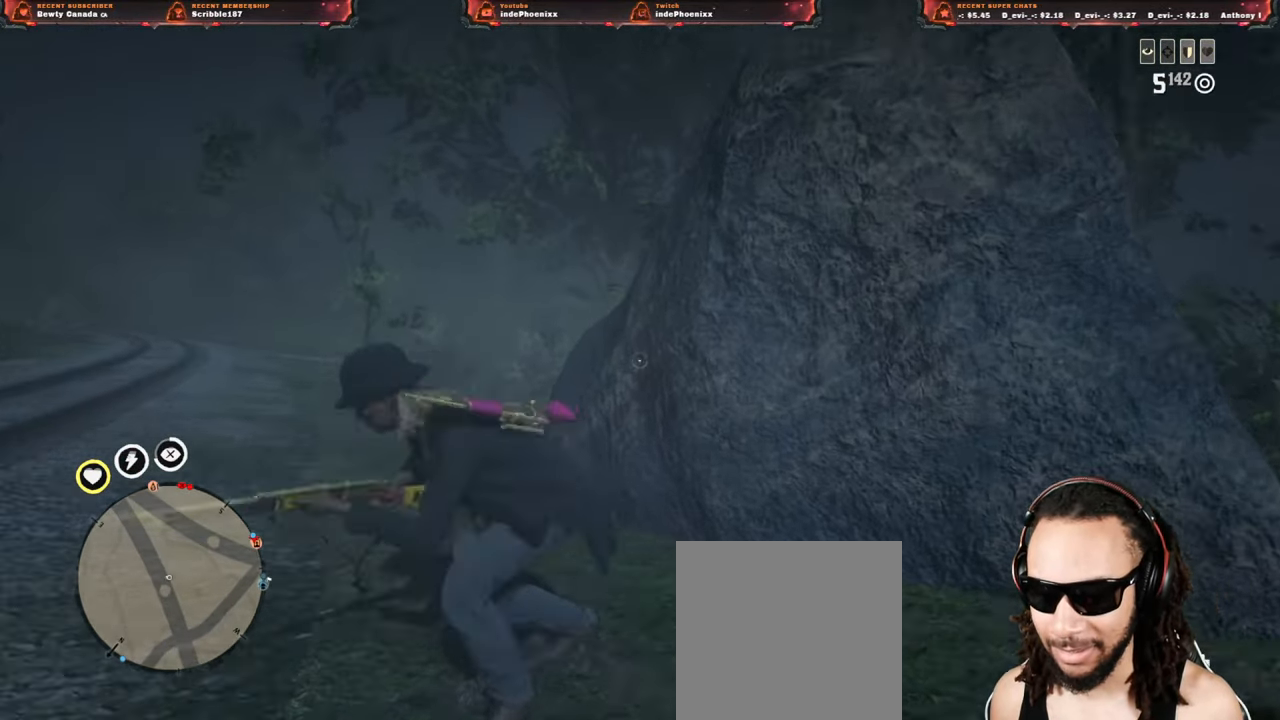
{"buttons": ["L2", "DPAD_LEFT"], "left_stick": "down-right", "right_stick": "center", "events": [[17, "DPAD_LEFT", "up"], [33, "CROSS", "up"], [483, "DPAD_LEFT", "down"]]}
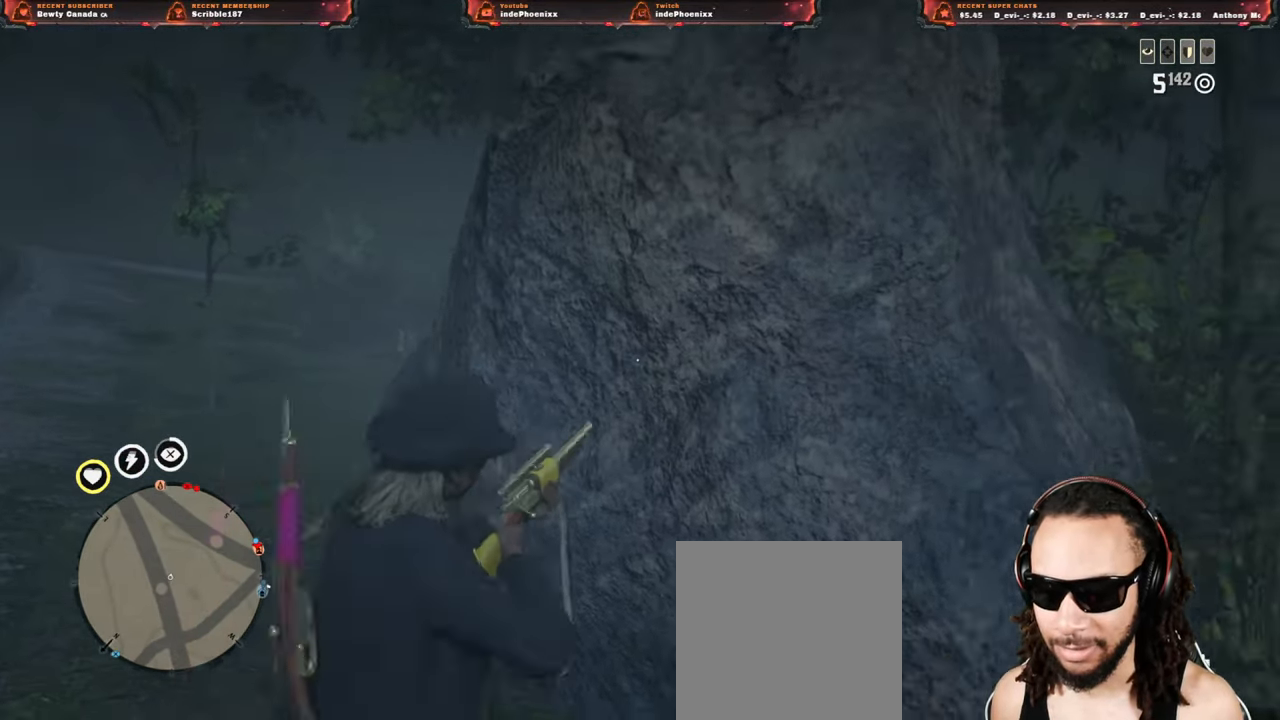
{"buttons": [], "left_stick": "left", "right_stick": "center", "events": [[17, "DPAD_LEFT", "up"], [33, "L2", "up"], [133, "left_stick", "down-left"], [367, "L3", "down"], [367, "left_stick", "left"], [467, "L3", "up"]]}
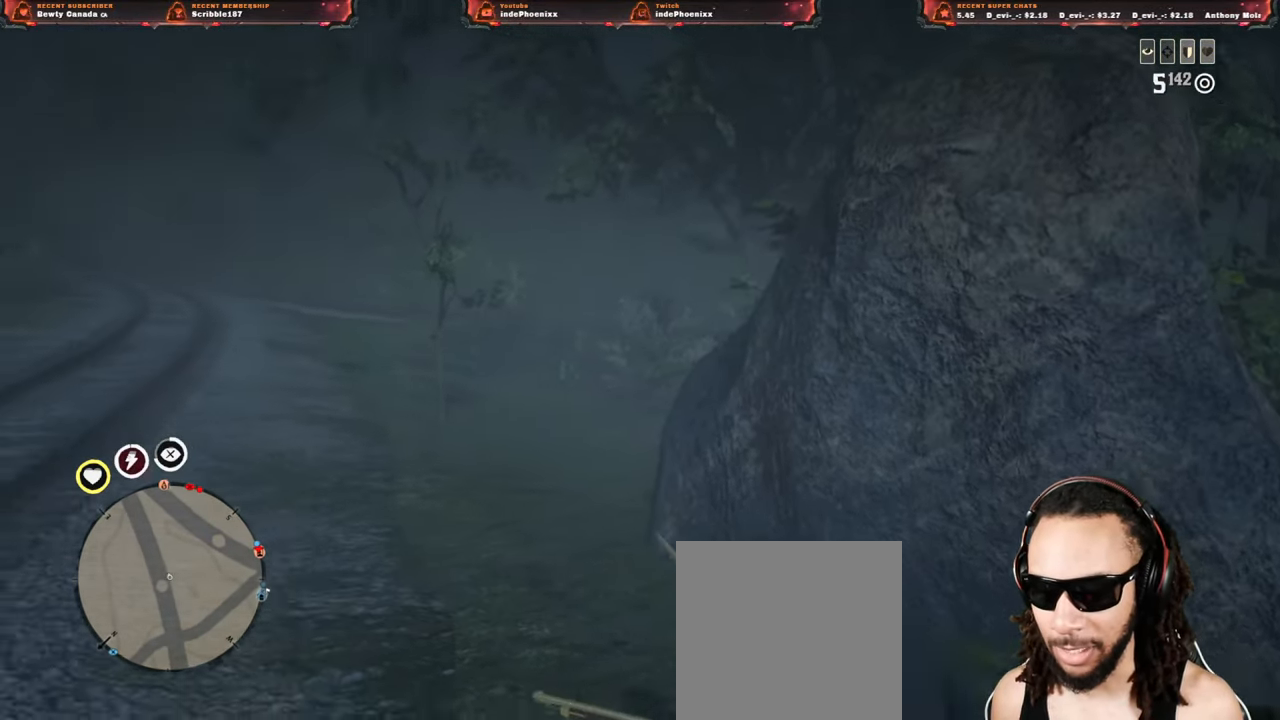
{"buttons": ["L2"], "left_stick": "left", "right_stick": "center", "events": [[17, "right_stick", "right"], [167, "L2", "down"], [200, "right_stick", "center"], [233, "SQUARE", "down"], [317, "DPAD_LEFT", "down"], [333, "SQUARE", "up"], [383, "DPAD_LEFT", "up"]]}
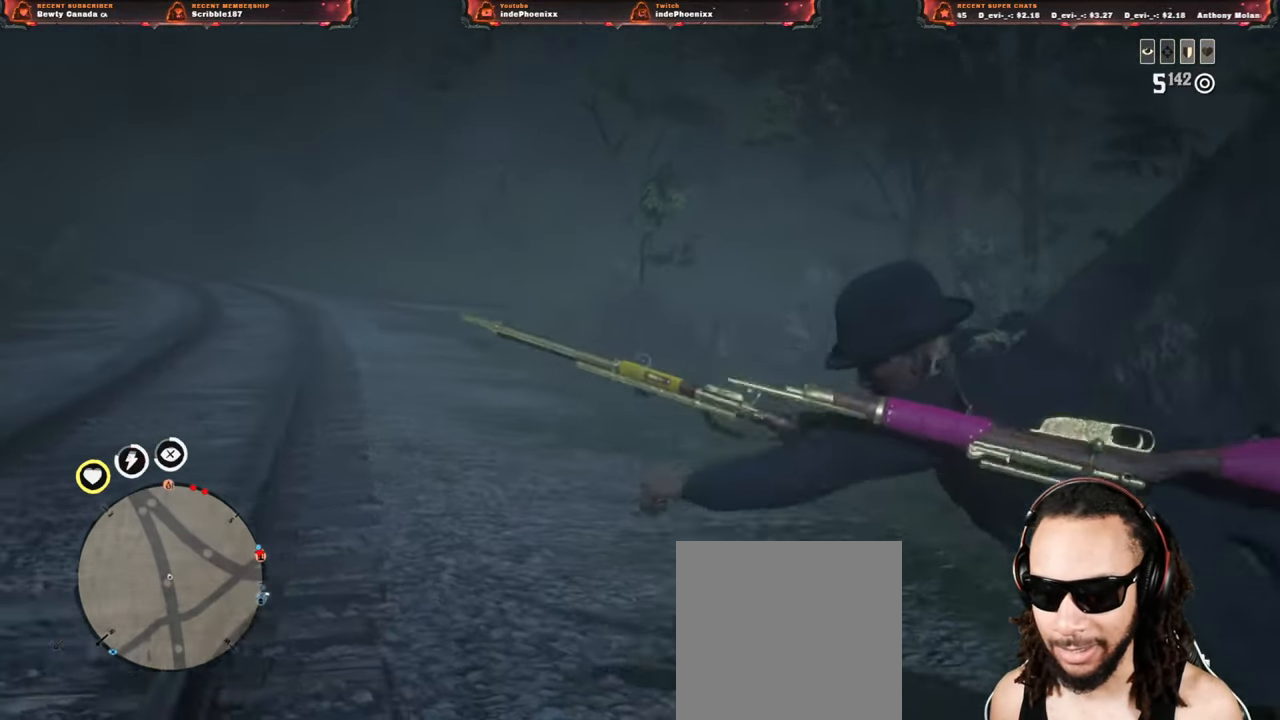
{"buttons": ["L2"], "left_stick": "left", "right_stick": "center", "events": [[133, "right_stick", "right"], [250, "R3", "down"], [317, "R3", "up"], [500, "right_stick", "center"]]}
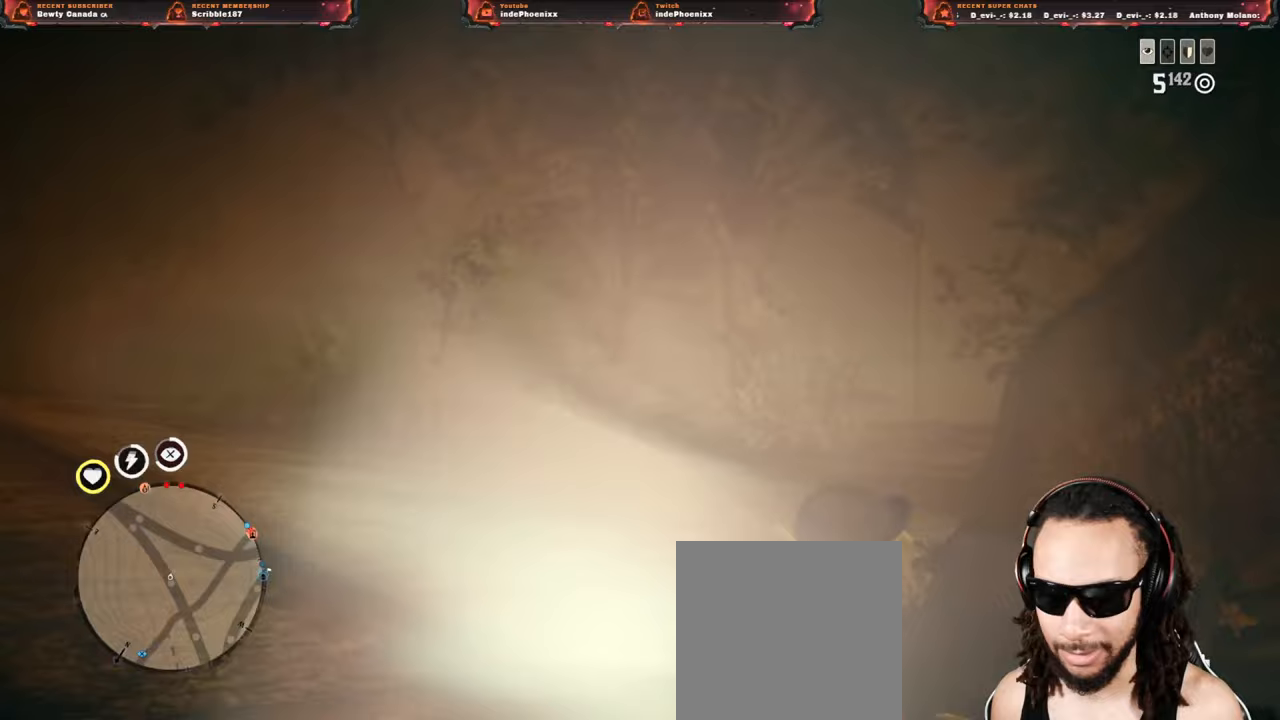
{"buttons": ["L2"], "left_stick": "left", "right_stick": "center", "events": []}
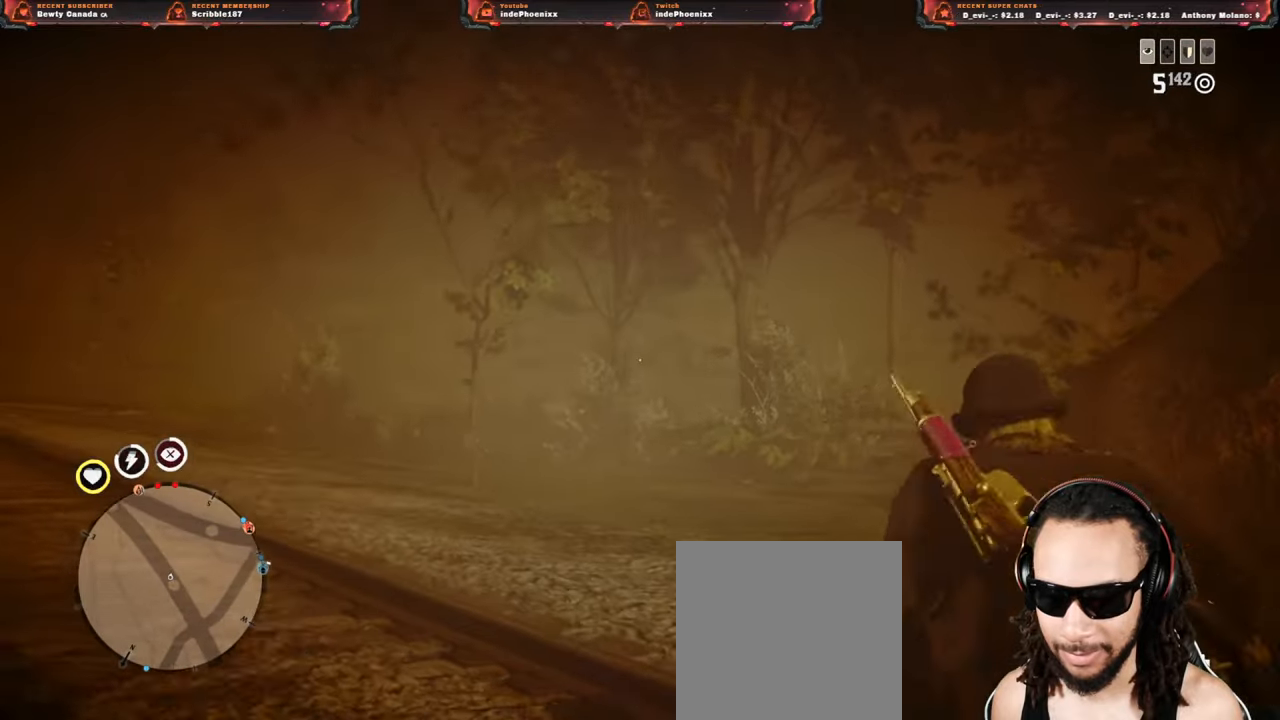
{"buttons": ["L2"], "left_stick": "left", "right_stick": "left", "events": [[83, "right_stick", "up-right"], [133, "right_stick", "down-left"], [450, "right_stick", "left"]]}